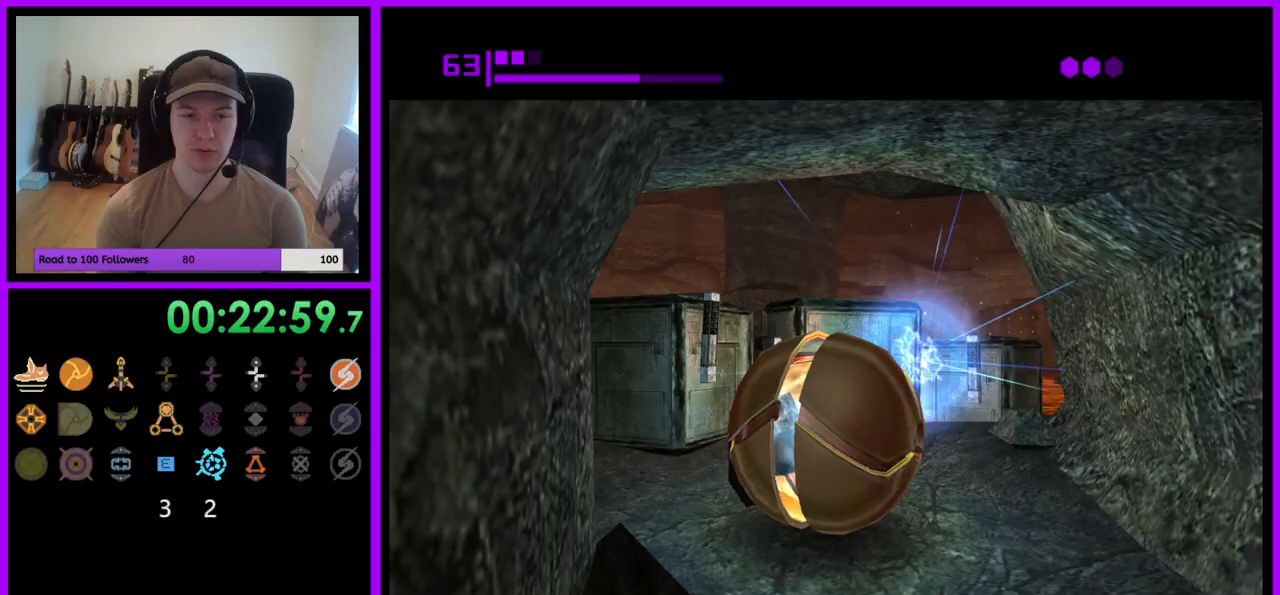
Gameplay with a controller (Nintendo layout); each line is a JSON object with the inputs held at the frame after it. "events" lists button and stick changes between this image and that frame as [ms after this image, input, new state], when the widget could be followed in between. Not read: L3 R3.
{"buttons": [], "left_stick": "up", "right_stick": "center", "events": [[217, "left_stick", "up"]]}
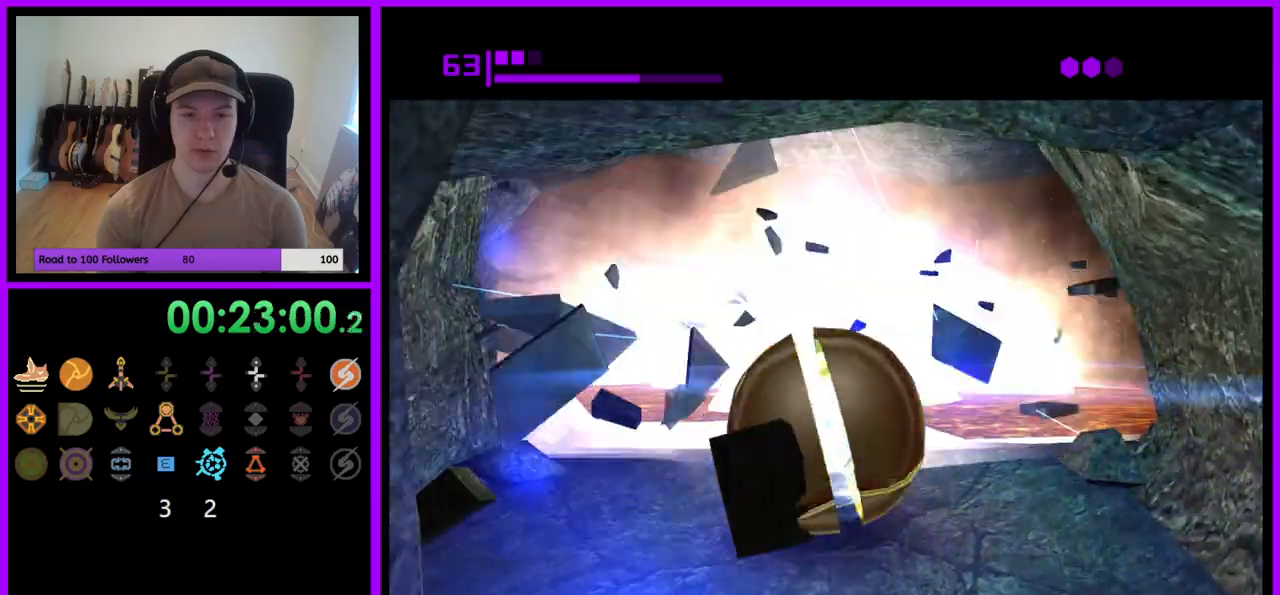
{"buttons": [], "left_stick": "center", "right_stick": "center", "events": [[267, "X", "down"], [400, "left_stick", "center"], [433, "X", "up"]]}
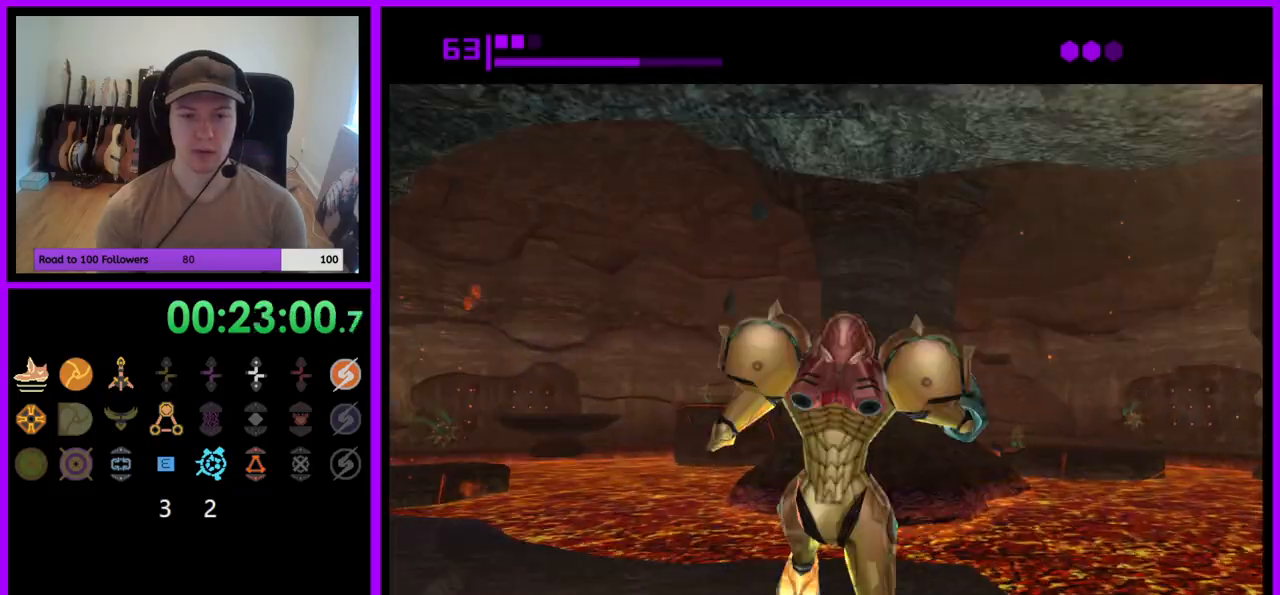
{"buttons": [], "left_stick": "center", "right_stick": "up", "events": [[250, "left_stick", "up"], [250, "right_stick", "up"], [367, "left_stick", "center"]]}
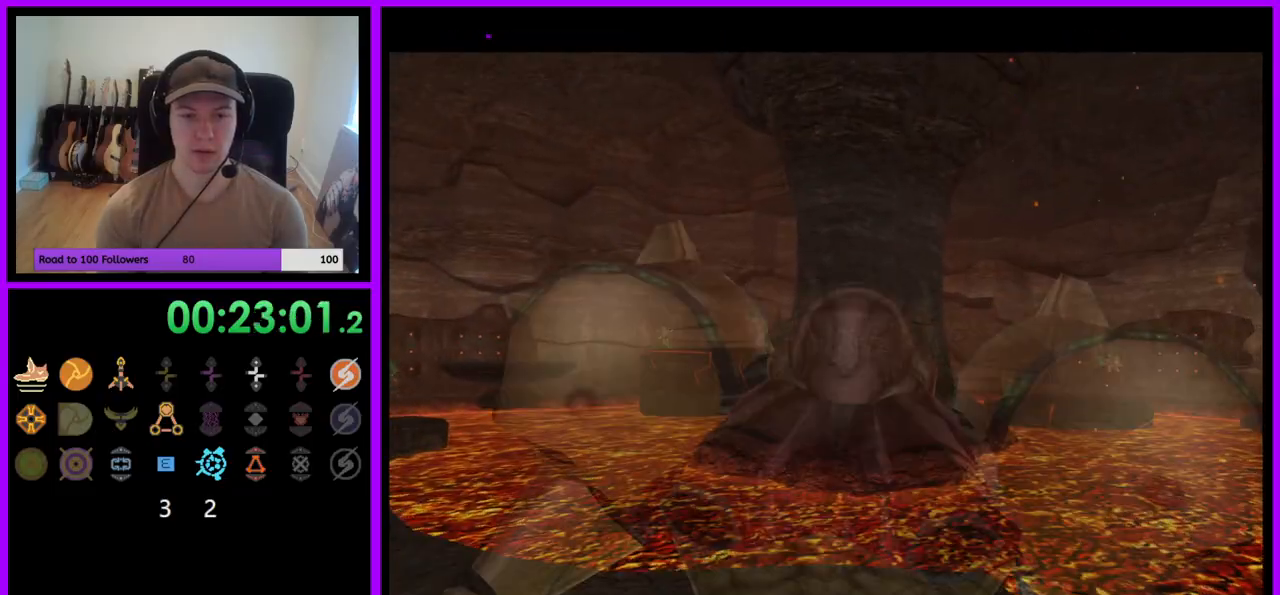
{"buttons": ["R1"], "left_stick": "down", "right_stick": "up", "events": [[67, "R1", "down"], [333, "left_stick", "down"]]}
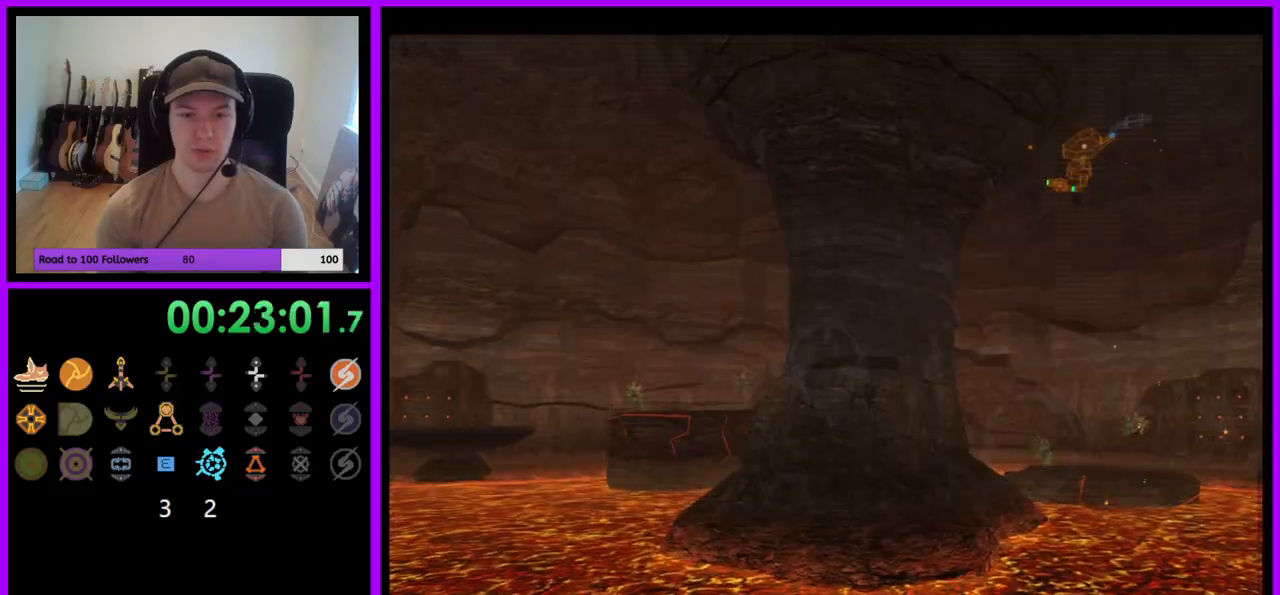
{"buttons": ["R1"], "left_stick": "down", "right_stick": "up", "events": [[150, "Y", "down"], [267, "Y", "up"], [400, "Y", "down"], [417, "B", "down"], [467, "B", "up"], [483, "Y", "up"]]}
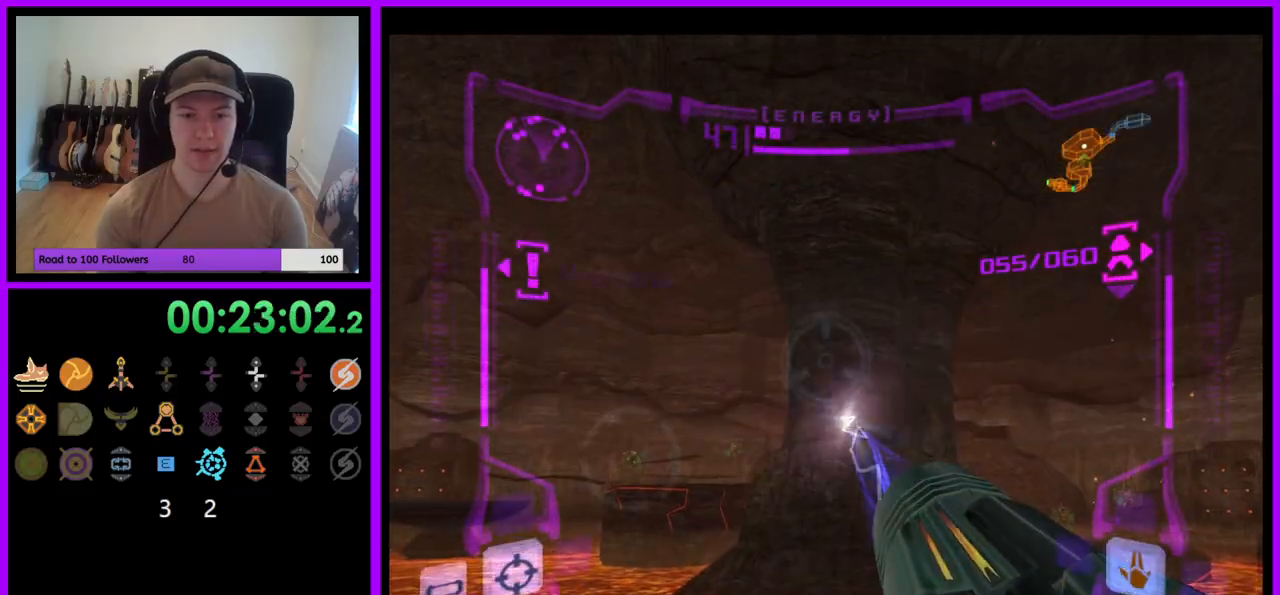
{"buttons": ["R1"], "left_stick": "center", "right_stick": "up", "events": [[183, "Y", "down"], [283, "left_stick", "center"], [300, "Y", "up"]]}
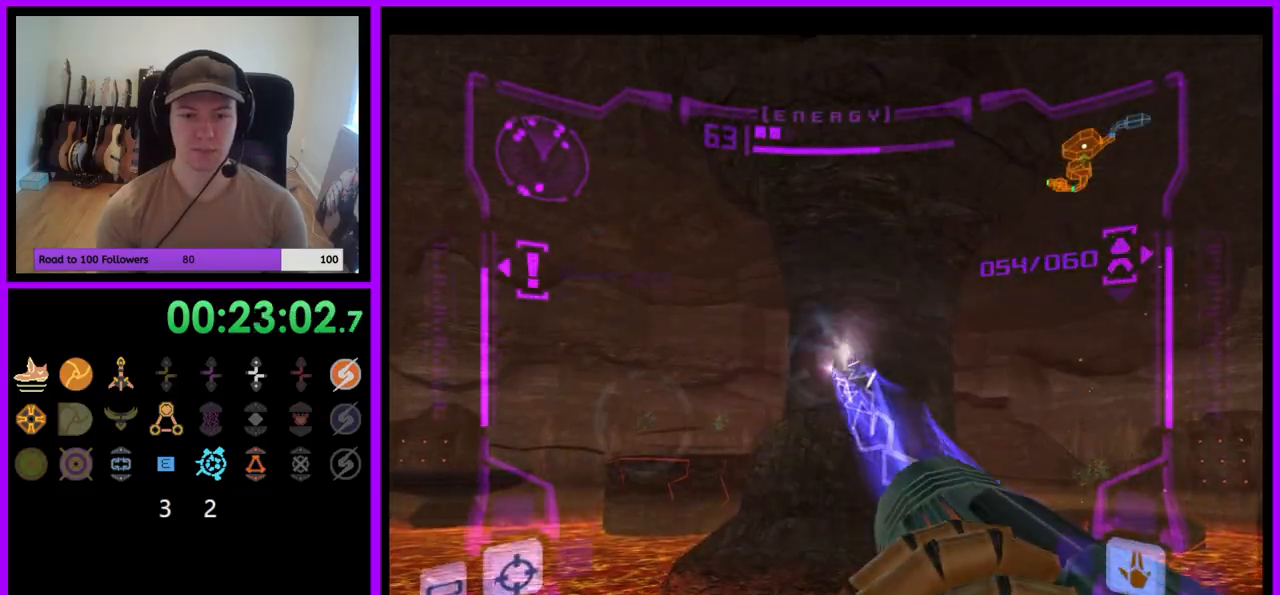
{"buttons": ["L1"], "left_stick": "up", "right_stick": "center", "events": [[100, "R1", "up"], [100, "left_stick", "up"], [133, "right_stick", "center"], [233, "L1", "down"]]}
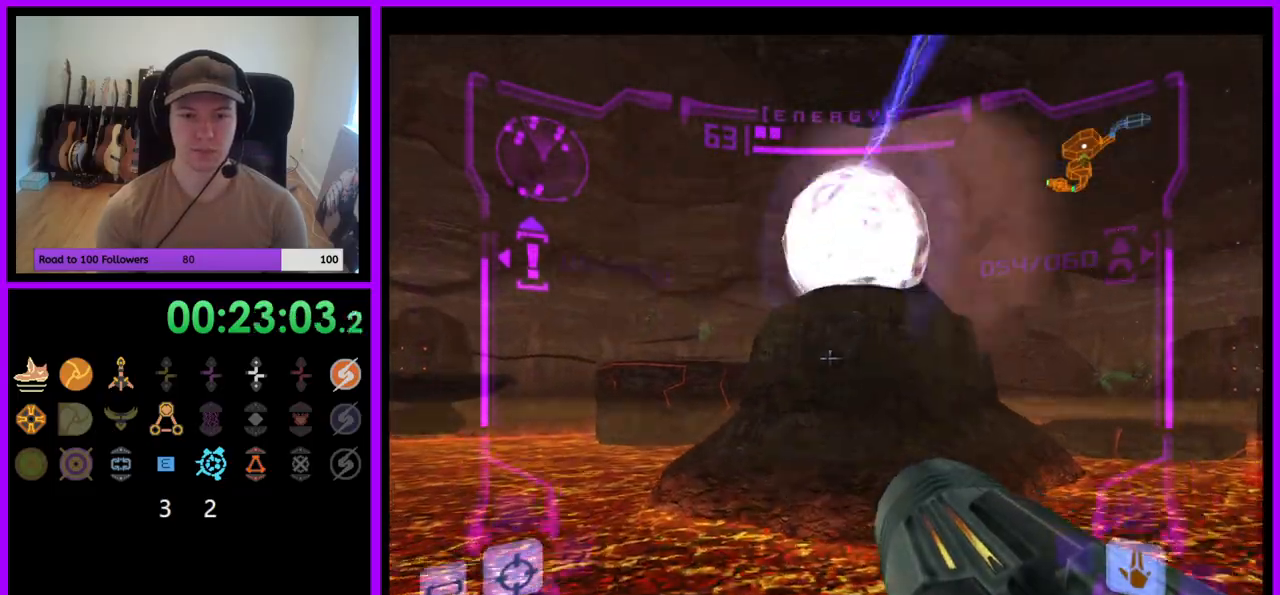
{"buttons": [], "left_stick": "up", "right_stick": "center", "events": [[100, "B", "down"], [200, "B", "up"], [300, "L1", "up"]]}
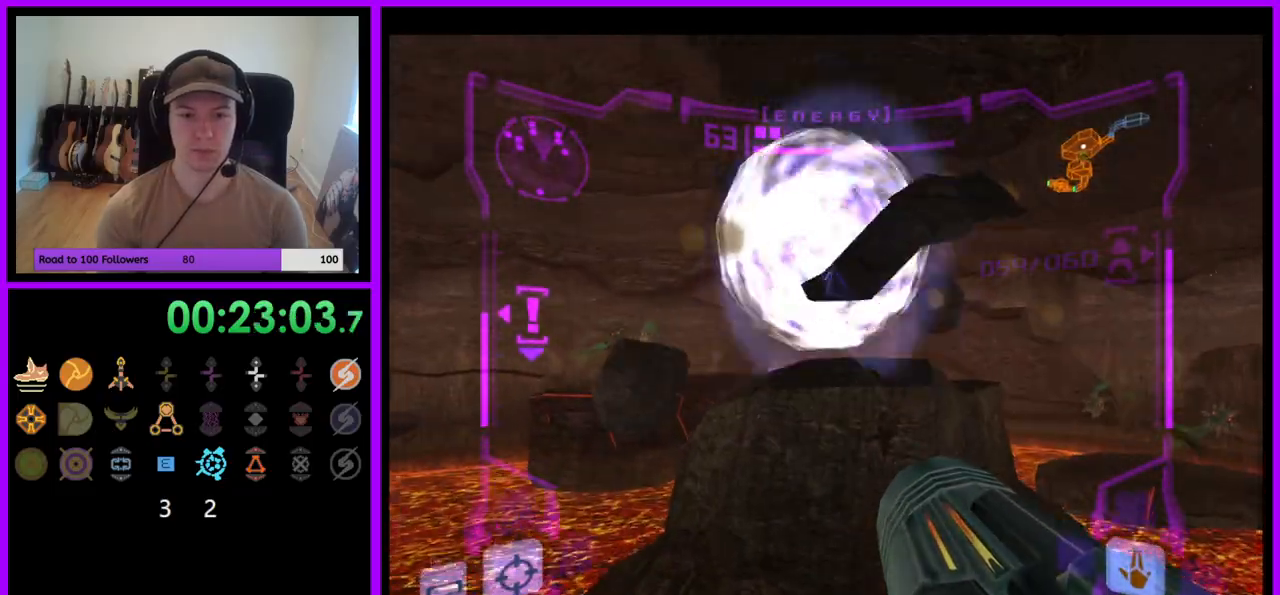
{"buttons": [], "left_stick": "up", "right_stick": "center", "events": [[400, "B", "down"], [483, "B", "up"]]}
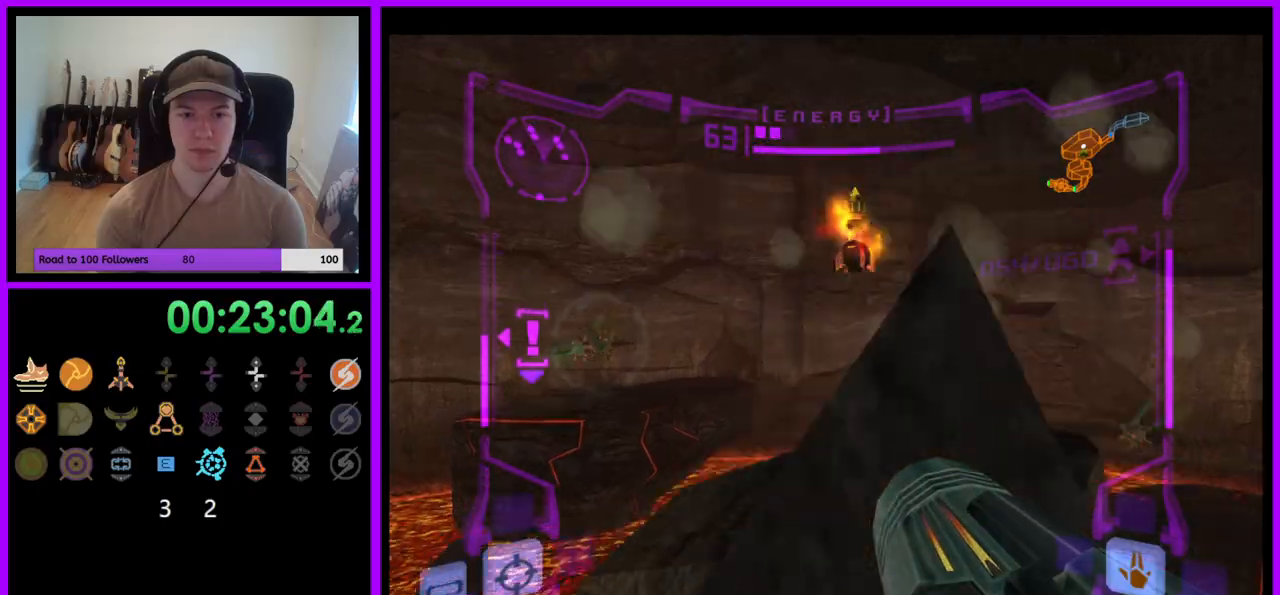
{"buttons": ["L1"], "left_stick": "up", "right_stick": "center", "events": [[17, "B", "down"], [50, "B", "up"], [250, "L1", "down"]]}
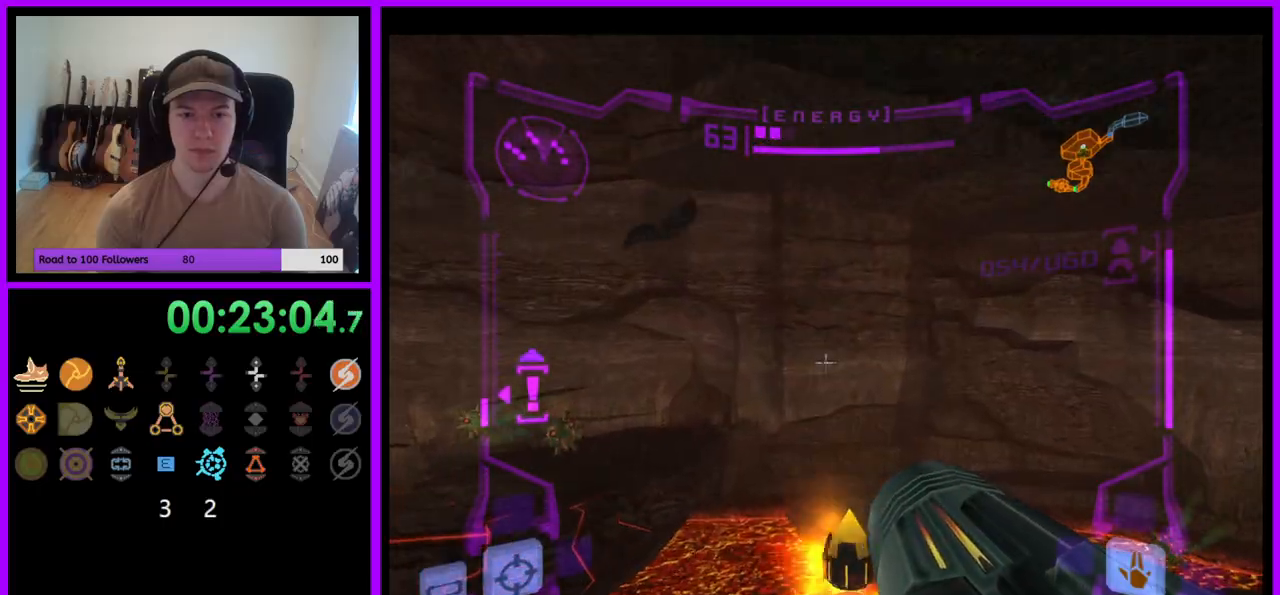
{"buttons": ["A", "B", "L1"], "left_stick": "down", "right_stick": "center", "events": [[300, "left_stick", "center"], [383, "left_stick", "down"], [450, "B", "down"], [467, "A", "down"]]}
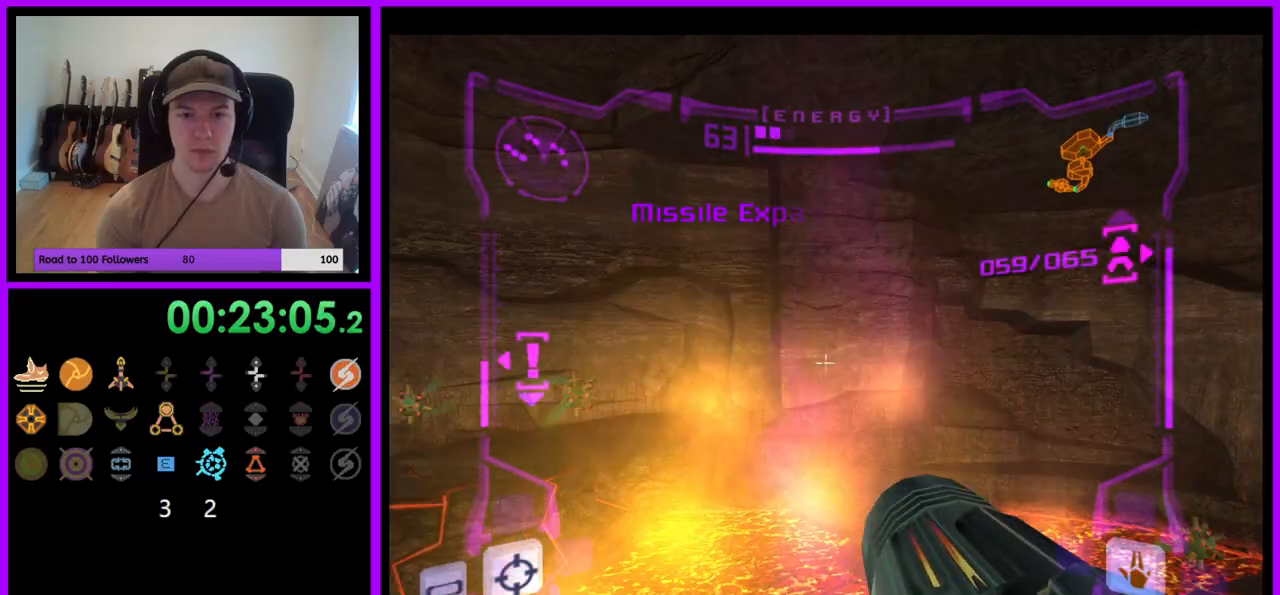
{"buttons": [], "left_stick": "right", "right_stick": "center", "events": [[17, "A", "up"], [67, "B", "up"], [183, "L1", "up"], [250, "left_stick", "down-right"], [483, "left_stick", "right"]]}
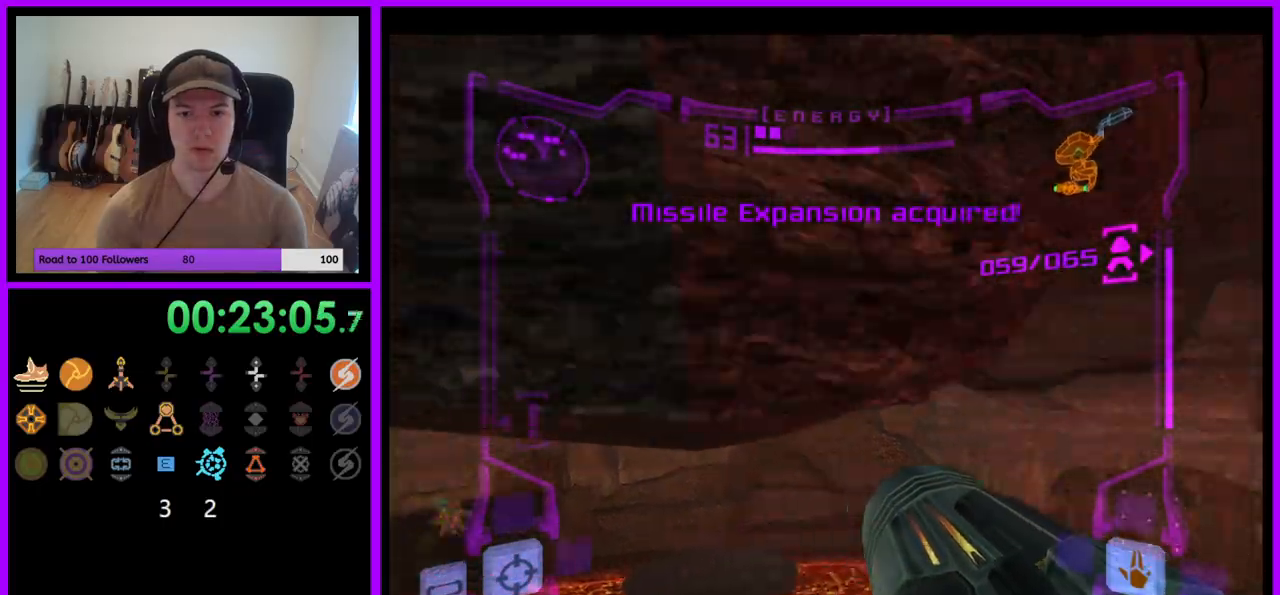
{"buttons": [], "left_stick": "right", "right_stick": "center", "events": []}
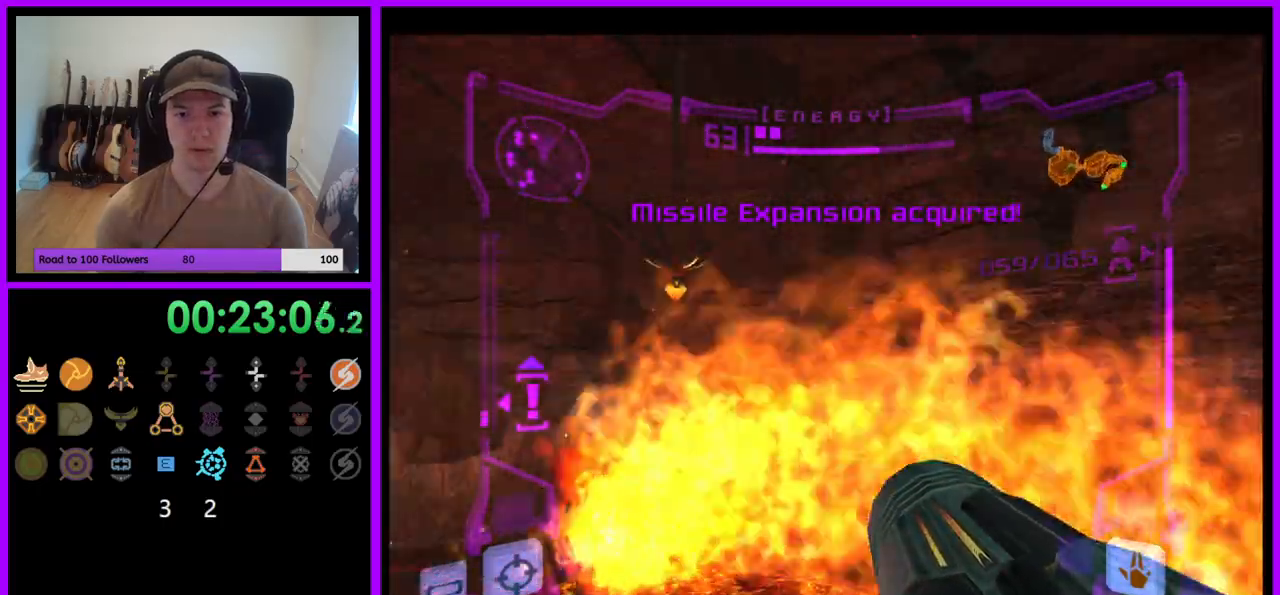
{"buttons": [], "left_stick": "right", "right_stick": "center", "events": []}
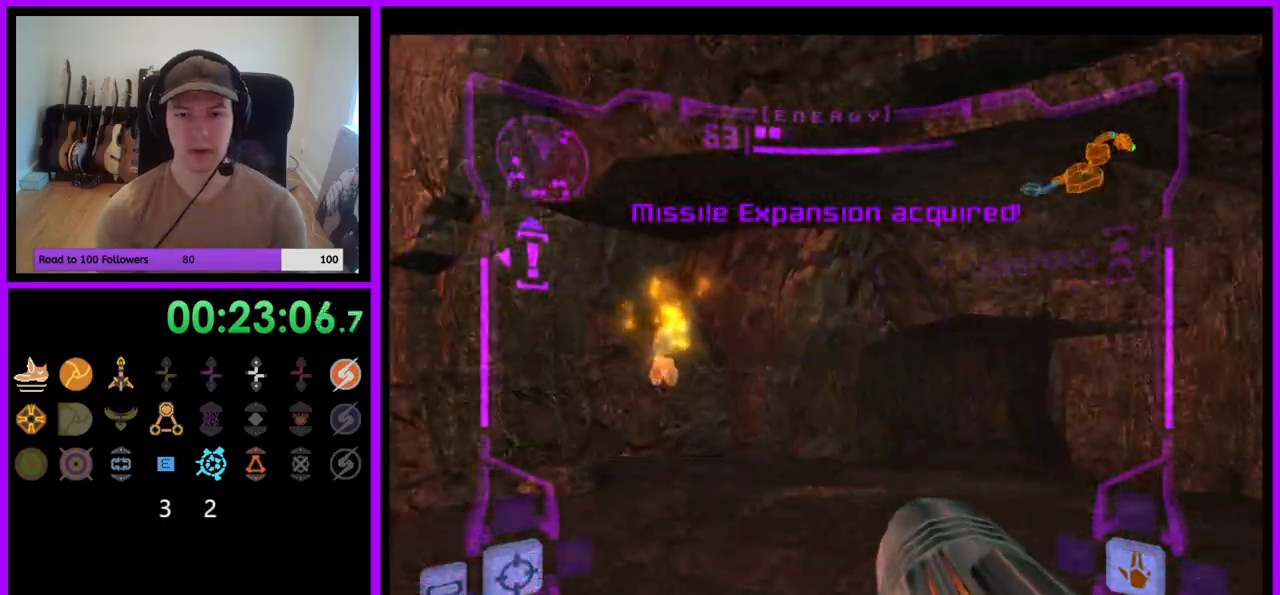
{"buttons": ["L1"], "left_stick": "up", "right_stick": "center", "events": [[167, "left_stick", "up"], [233, "L1", "down"]]}
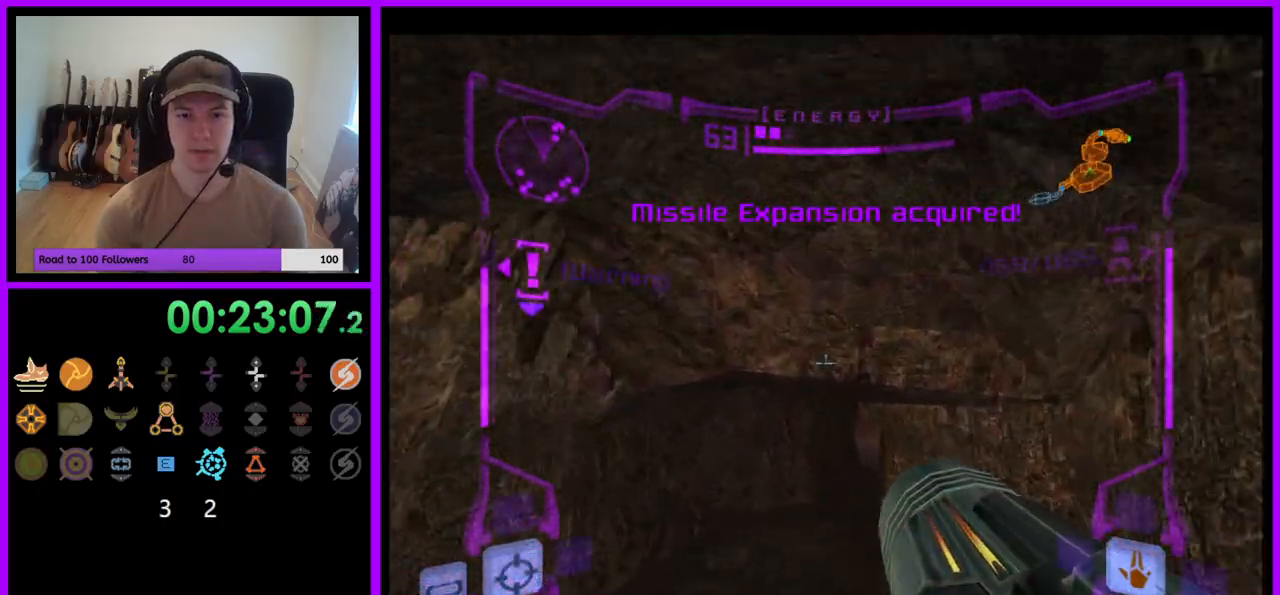
{"buttons": [], "left_stick": "center", "right_stick": "center", "events": [[67, "X", "down"], [150, "X", "up"], [200, "L1", "up"], [433, "left_stick", "center"]]}
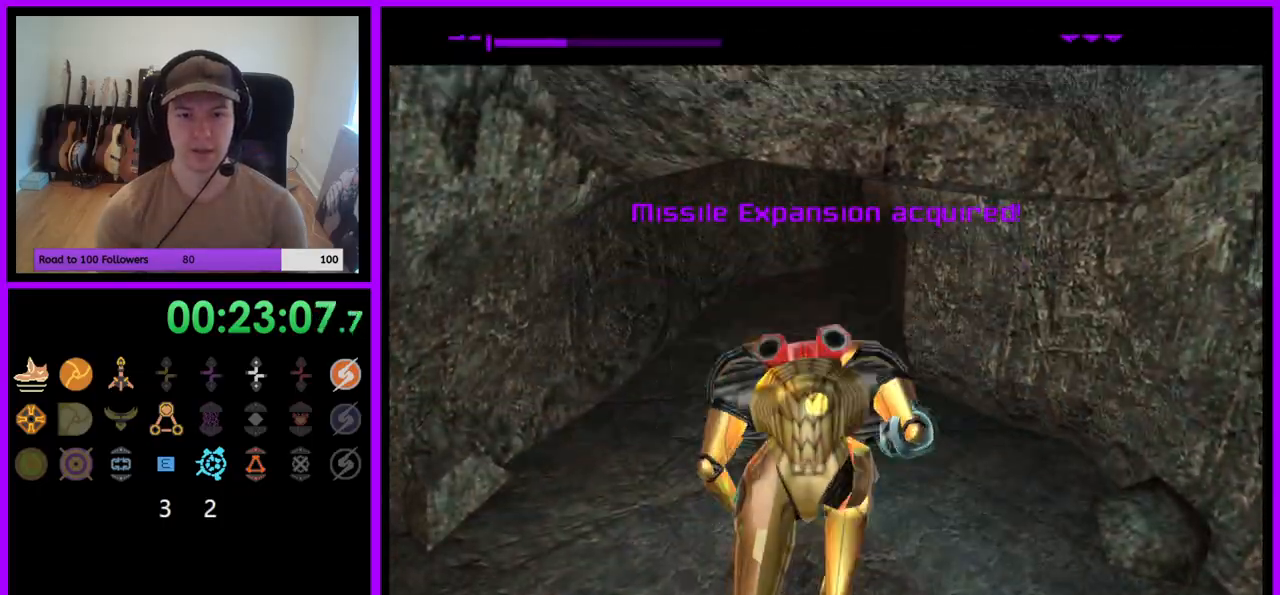
{"buttons": [], "left_stick": "up", "right_stick": "center", "events": [[350, "left_stick", "up-left"], [450, "left_stick", "up"]]}
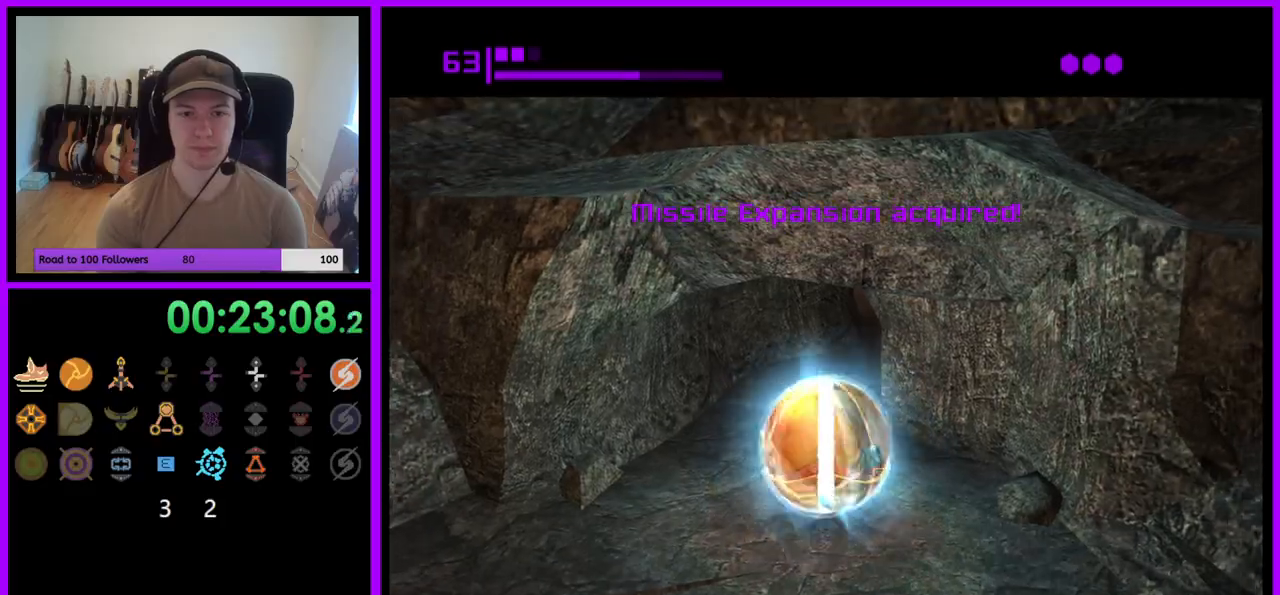
{"buttons": [], "left_stick": "up-right", "right_stick": "center", "events": [[367, "left_stick", "up-right"]]}
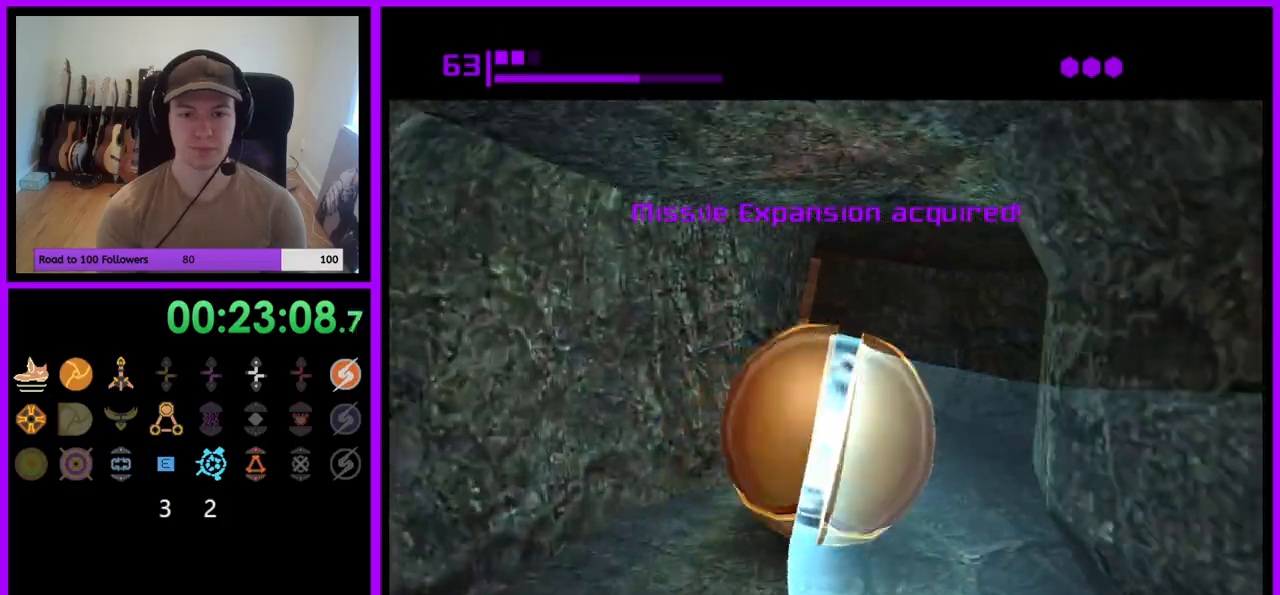
{"buttons": [], "left_stick": "up", "right_stick": "center", "events": [[33, "left_stick", "up"], [267, "left_stick", "up-left"], [483, "left_stick", "up"]]}
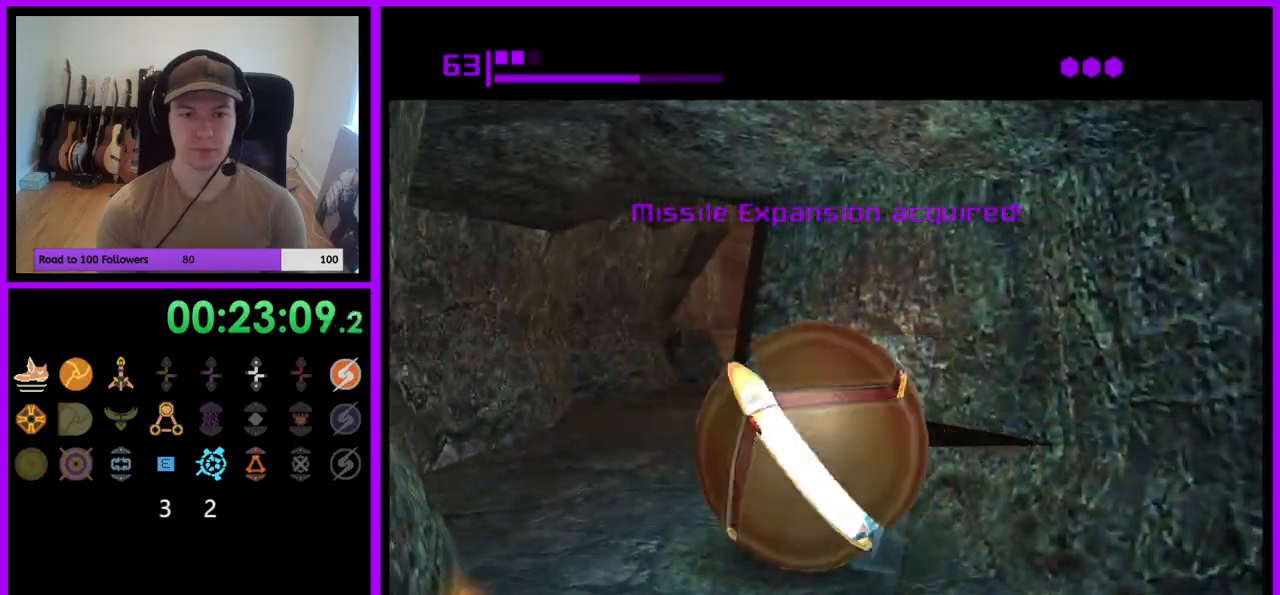
{"buttons": [], "left_stick": "up-right", "right_stick": "center", "events": [[317, "left_stick", "up-right"]]}
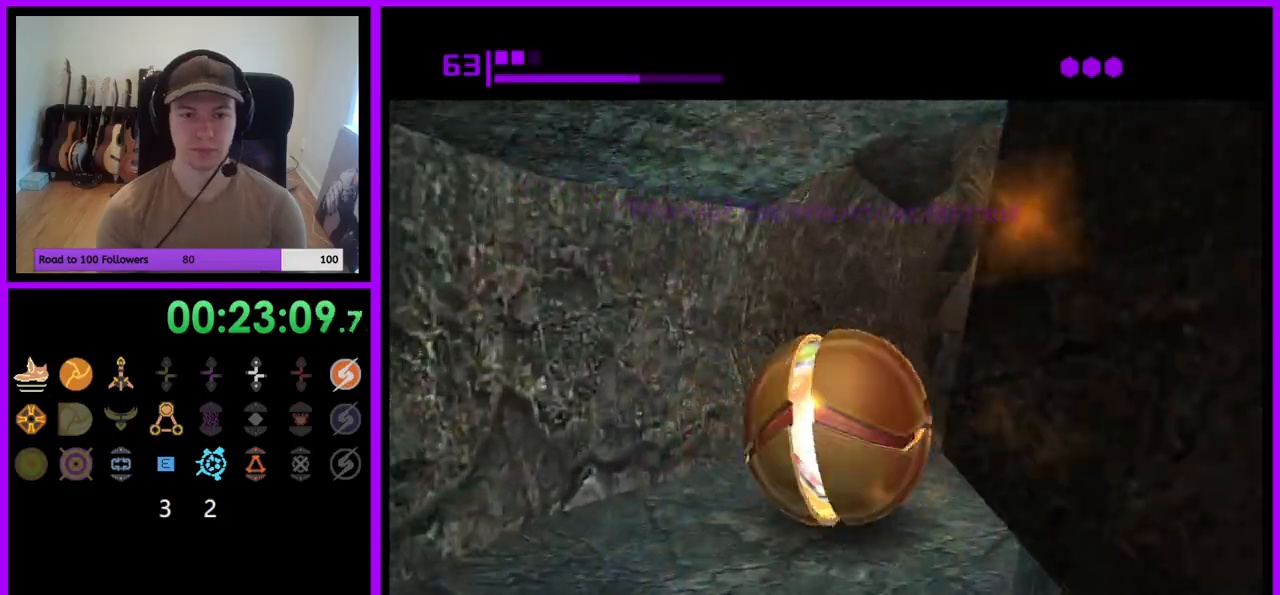
{"buttons": ["X"], "left_stick": "up", "right_stick": "center", "events": [[450, "left_stick", "up"], [483, "X", "down"]]}
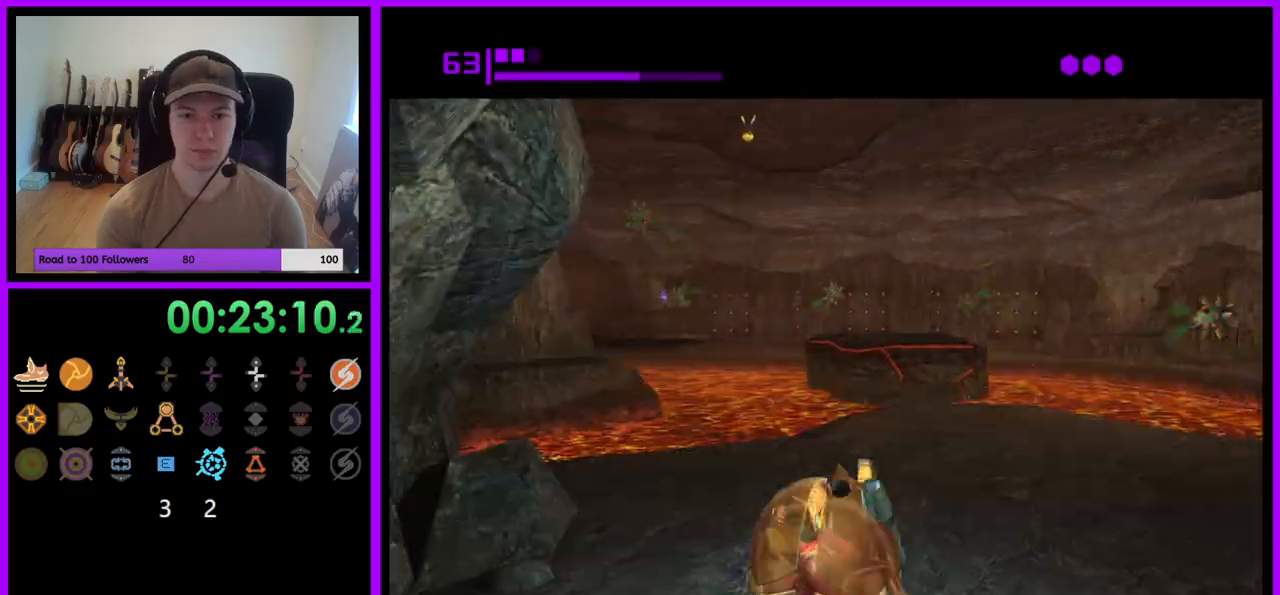
{"buttons": [], "left_stick": "up-right", "right_stick": "center", "events": [[50, "left_stick", "up-right"], [83, "X", "up"]]}
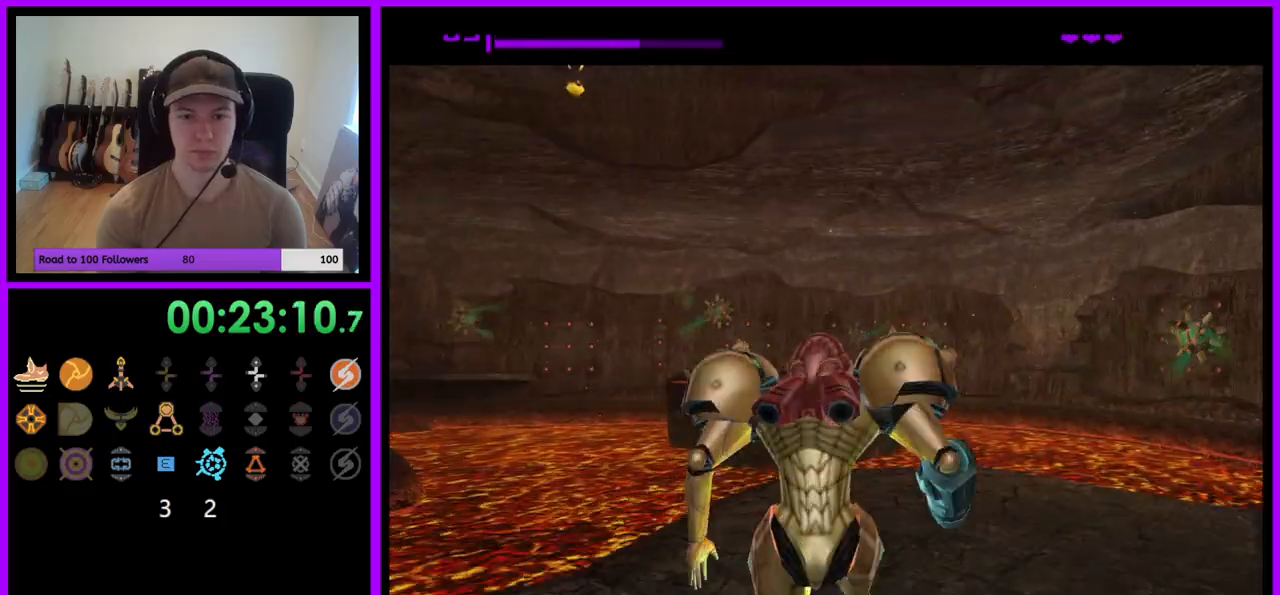
{"buttons": [], "left_stick": "right", "right_stick": "center", "events": [[300, "left_stick", "right"]]}
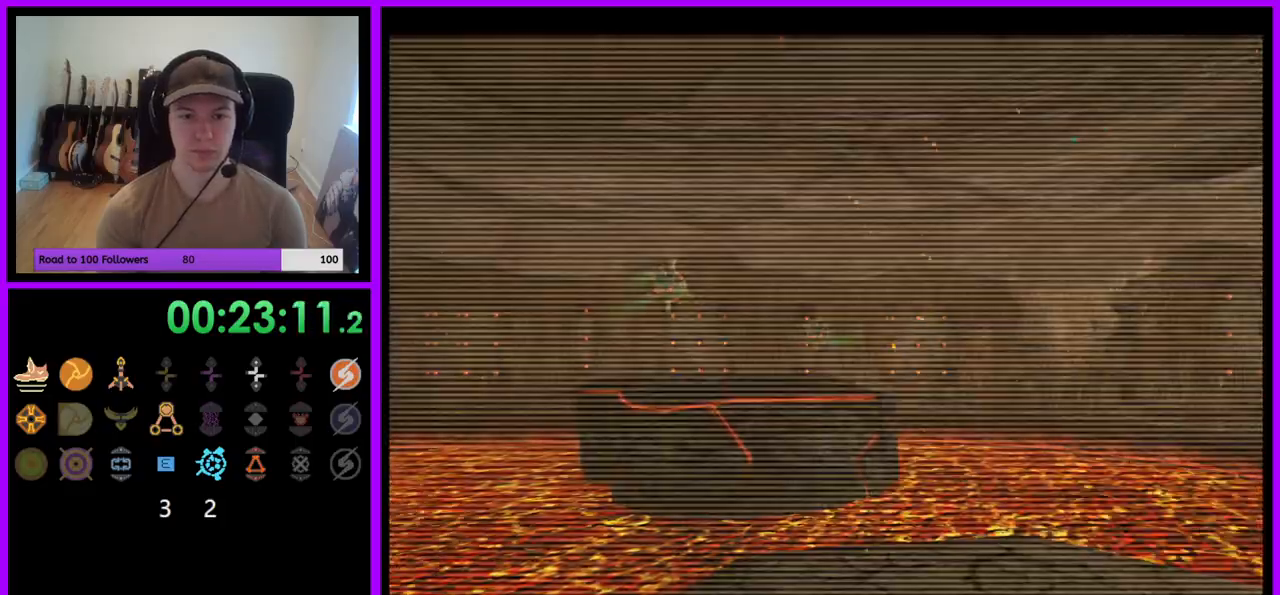
{"buttons": ["L1"], "left_stick": "up", "right_stick": "center", "events": [[133, "left_stick", "center"], [200, "L1", "down"], [200, "left_stick", "up"]]}
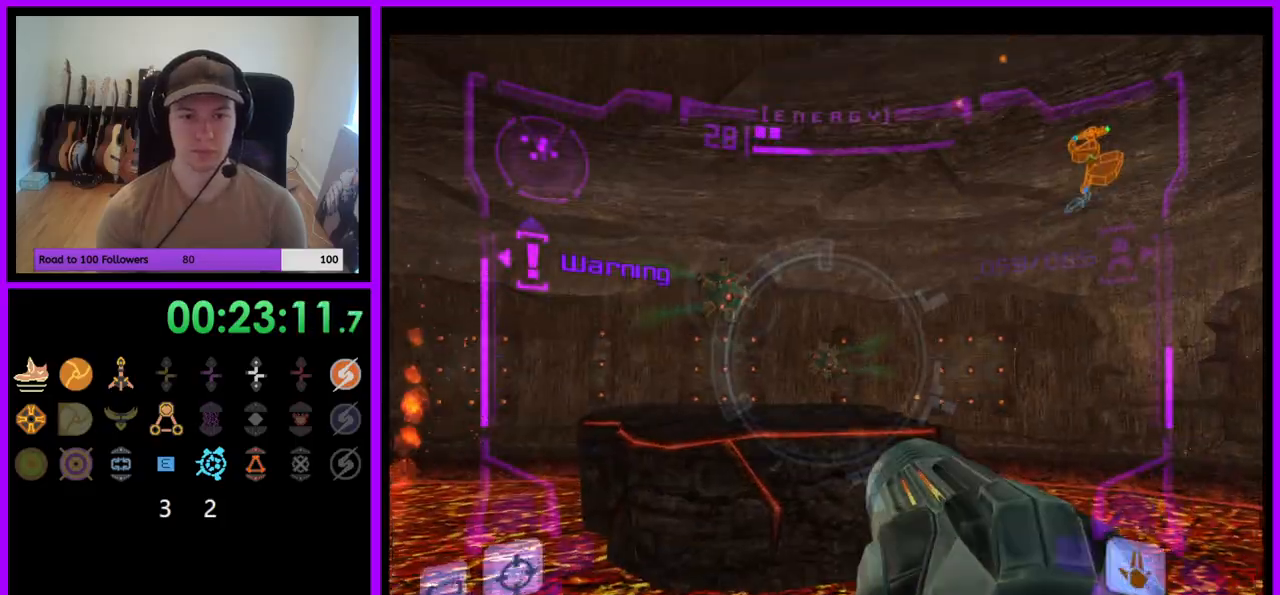
{"buttons": [], "left_stick": "up", "right_stick": "center", "events": [[183, "B", "down"], [200, "left_stick", "left"], [267, "B", "up"], [350, "L1", "up"], [350, "left_stick", "up"]]}
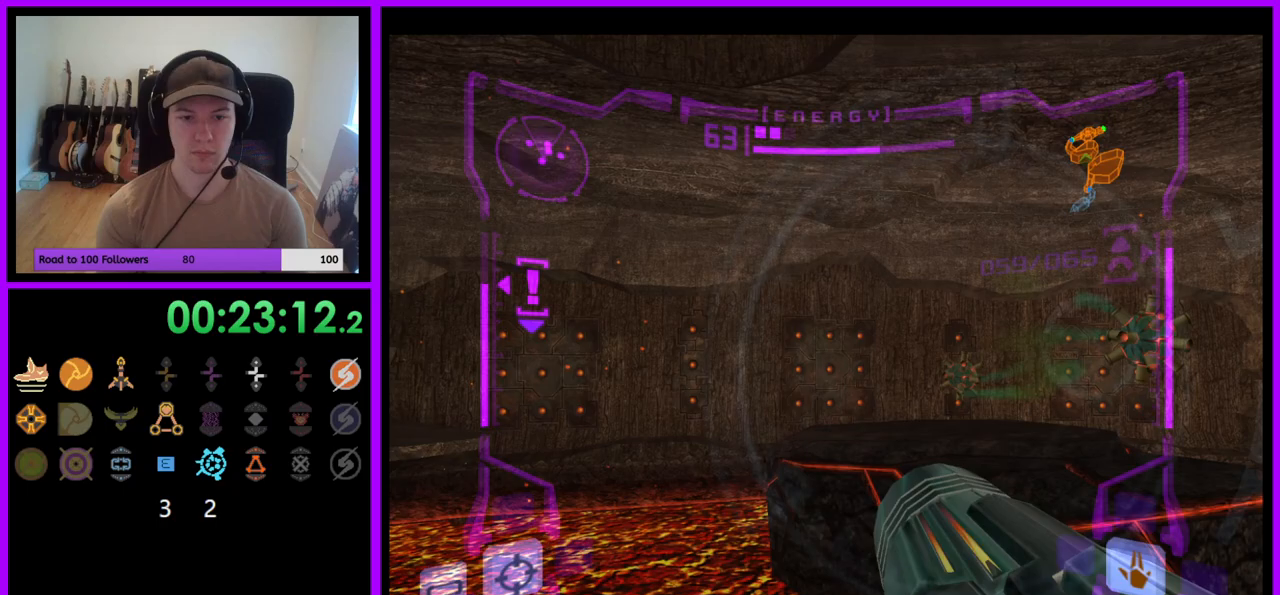
{"buttons": [], "left_stick": "up", "right_stick": "center", "events": [[133, "B", "down"], [267, "B", "up"]]}
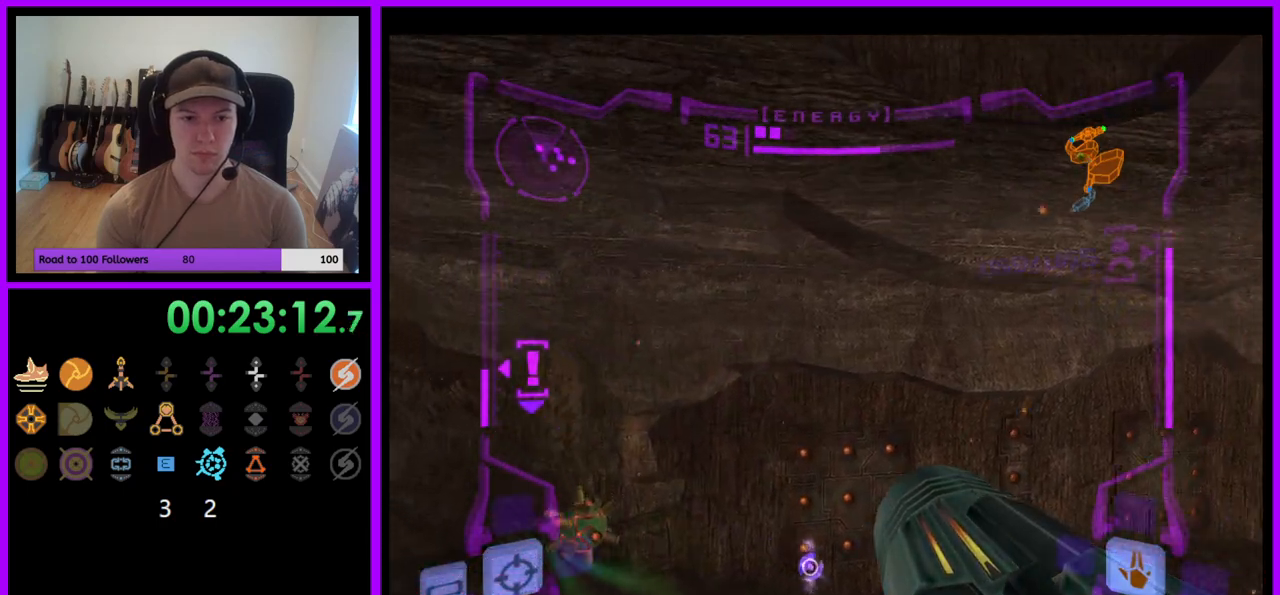
{"buttons": [], "left_stick": "right", "right_stick": "center", "events": [[267, "left_stick", "right"], [367, "left_stick", "down-right"], [467, "left_stick", "right"]]}
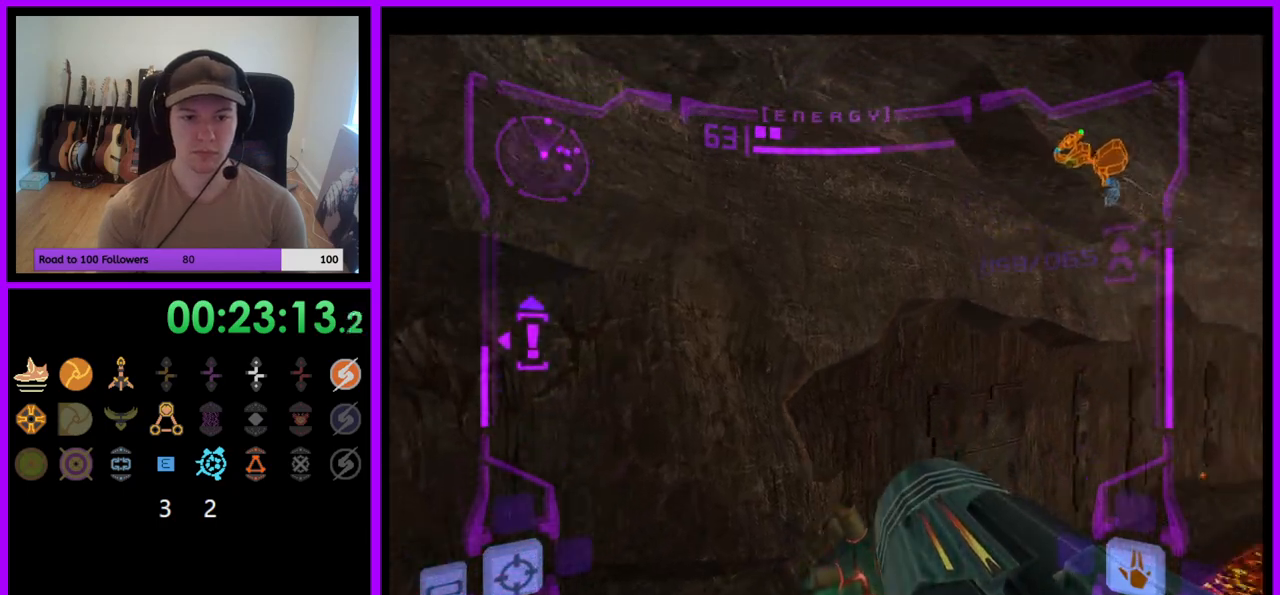
{"buttons": ["L1"], "left_stick": "left", "right_stick": "center", "events": [[83, "left_stick", "down-right"], [133, "L1", "down"], [233, "left_stick", "down"], [417, "left_stick", "left"]]}
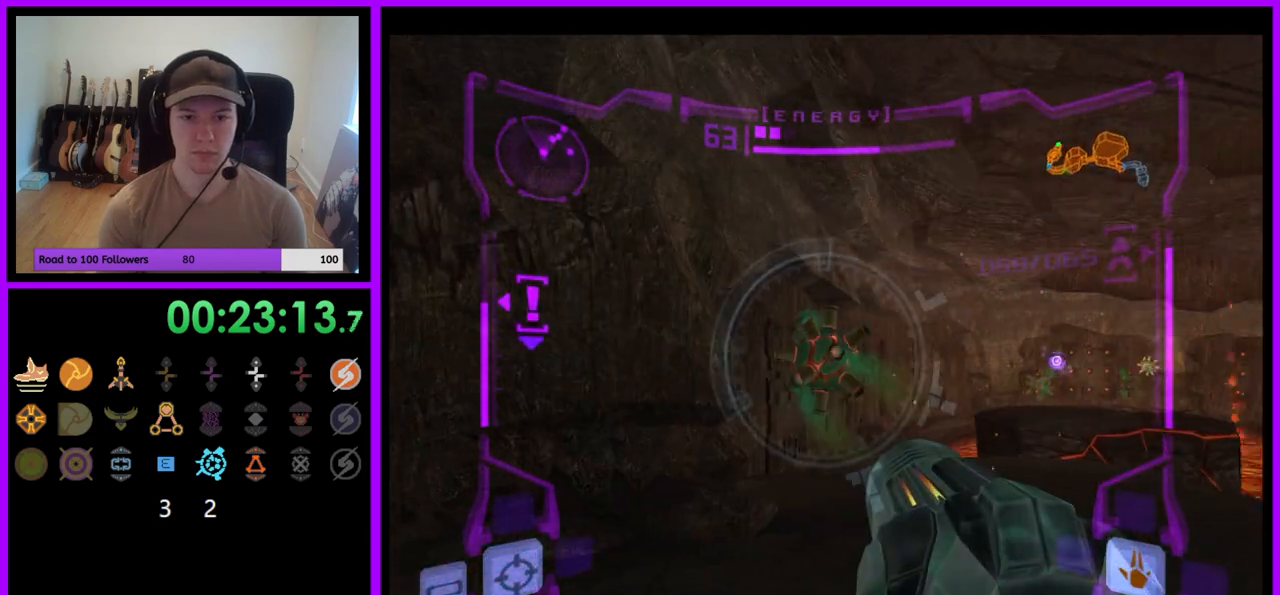
{"buttons": ["L1"], "left_stick": "down-left", "right_stick": "center", "events": [[33, "B", "down"], [100, "B", "up"], [283, "left_stick", "down-left"]]}